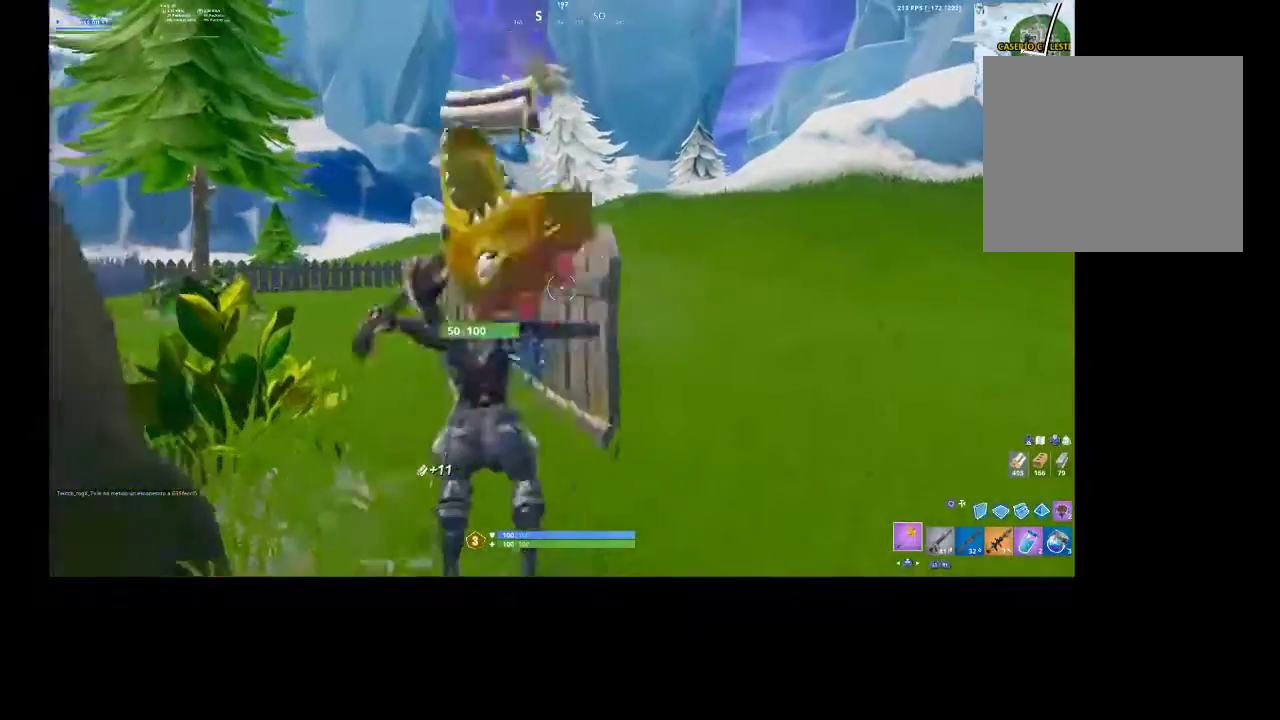
Gameplay with a controller (PlayStation layout); each line is a JSON object with the inputs held at the frame after it. "events" lists button and stick changes between this image and that frame as [ms after this image, input, new state], when the widget could be followed in between. Not read: TOUCHPAD.
{"buttons": [], "left_stick": "up-right", "right_stick": "right", "events": [[67, "left_stick", "down-right"], [300, "R2", "up"], [300, "right_stick", "right"], [333, "left_stick", "right"], [367, "R1", "down"], [467, "R1", "up"], [500, "left_stick", "up-right"]]}
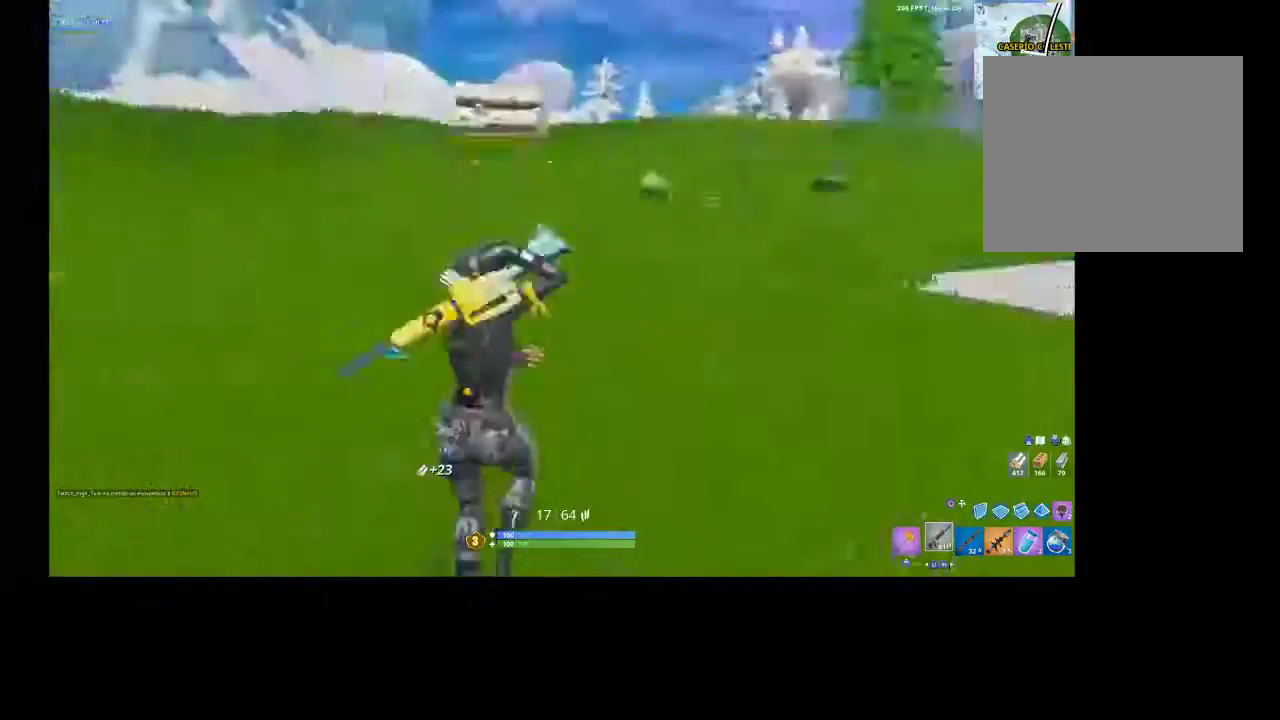
{"buttons": [], "left_stick": "up-right", "right_stick": "center", "events": [[167, "left_stick", "up"], [200, "right_stick", "center"], [267, "CROSS", "down"], [333, "SQUARE", "down"], [367, "CROSS", "up"], [433, "SQUARE", "up"], [500, "left_stick", "up-right"]]}
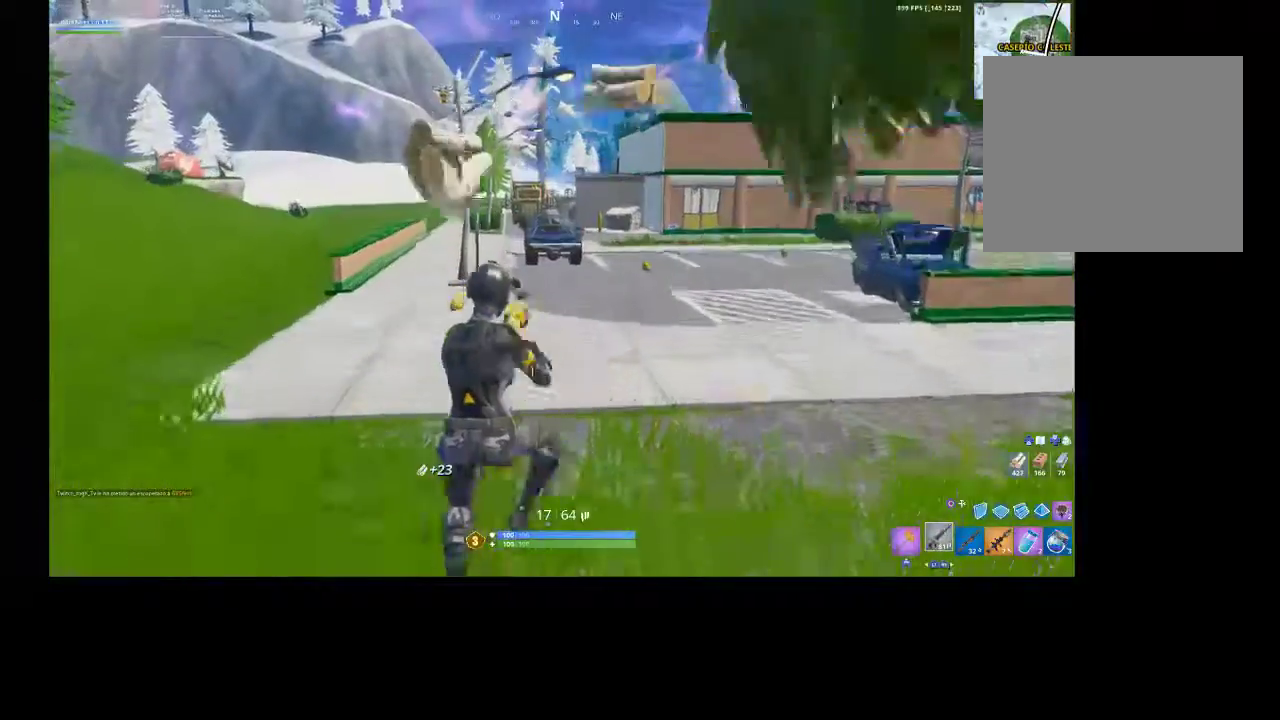
{"buttons": ["SQUARE"], "left_stick": "up", "right_stick": "center", "events": [[233, "left_stick", "up"], [433, "SQUARE", "down"]]}
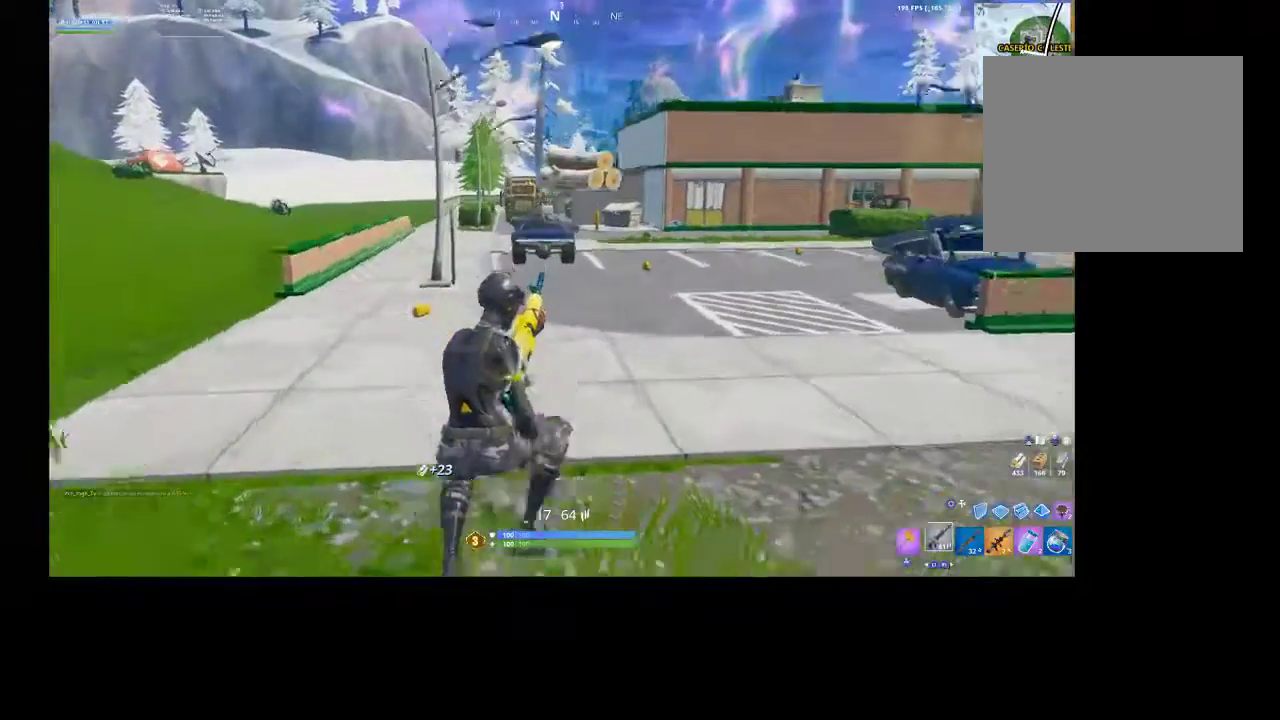
{"buttons": [], "left_stick": "up", "right_stick": "center", "events": [[100, "SQUARE", "up"], [267, "CROSS", "down"], [333, "CROSS", "up"]]}
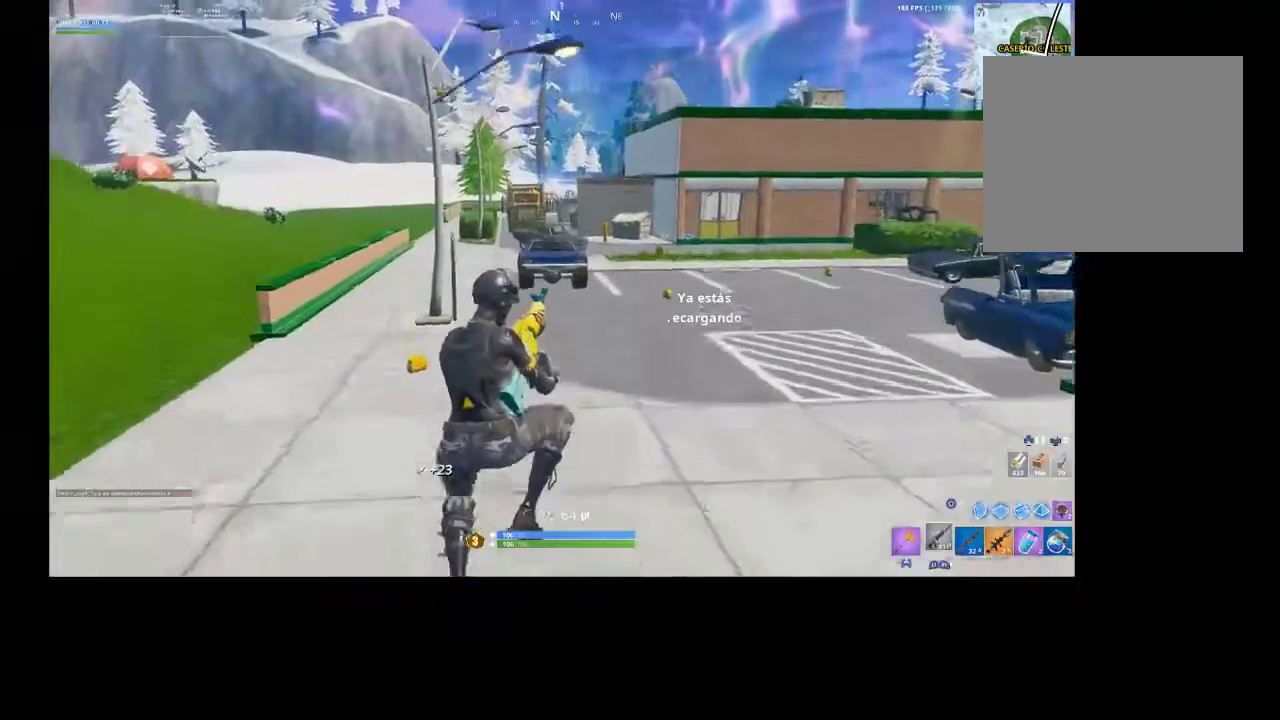
{"buttons": [], "left_stick": "up", "right_stick": "center", "events": []}
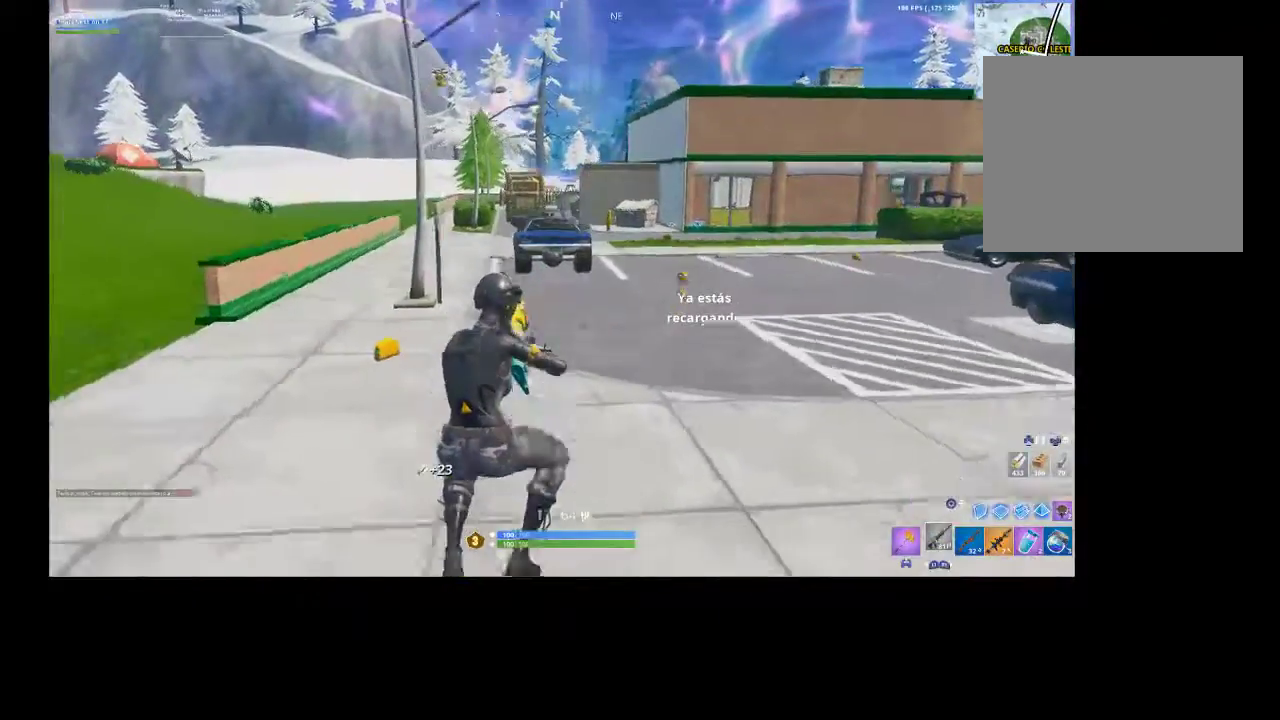
{"buttons": ["R1"], "left_stick": "up", "right_stick": "center", "events": [[267, "right_stick", "up-right"], [433, "R1", "down"], [433, "right_stick", "center"]]}
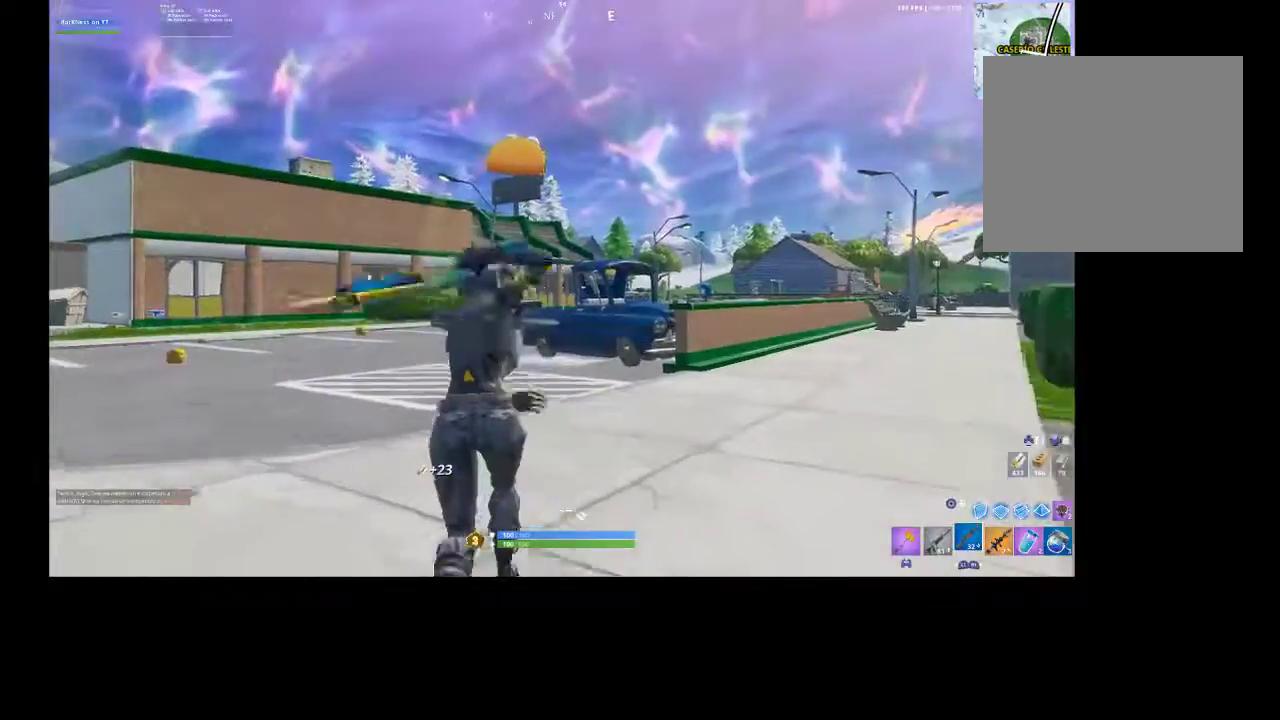
{"buttons": [], "left_stick": "up", "right_stick": "left", "events": [[67, "R1", "up"], [500, "right_stick", "left"]]}
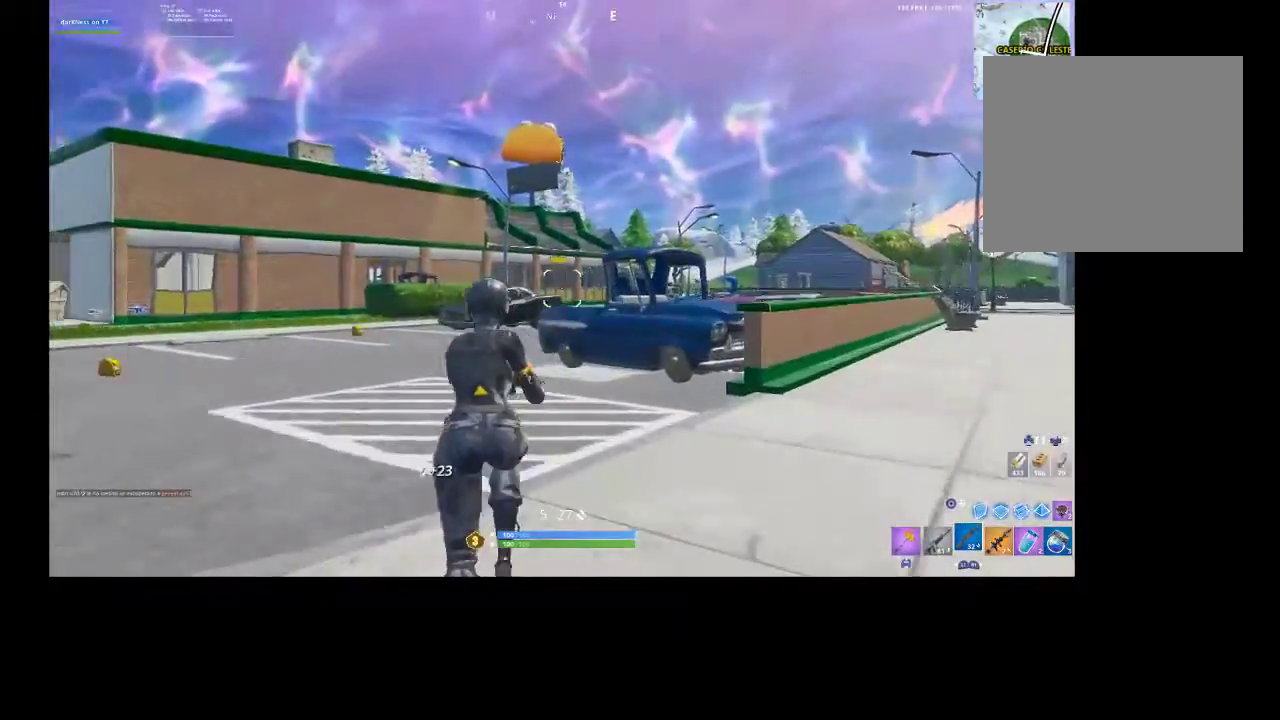
{"buttons": ["R1"], "left_stick": "up", "right_stick": "center", "events": [[133, "right_stick", "center"], [500, "R1", "down"]]}
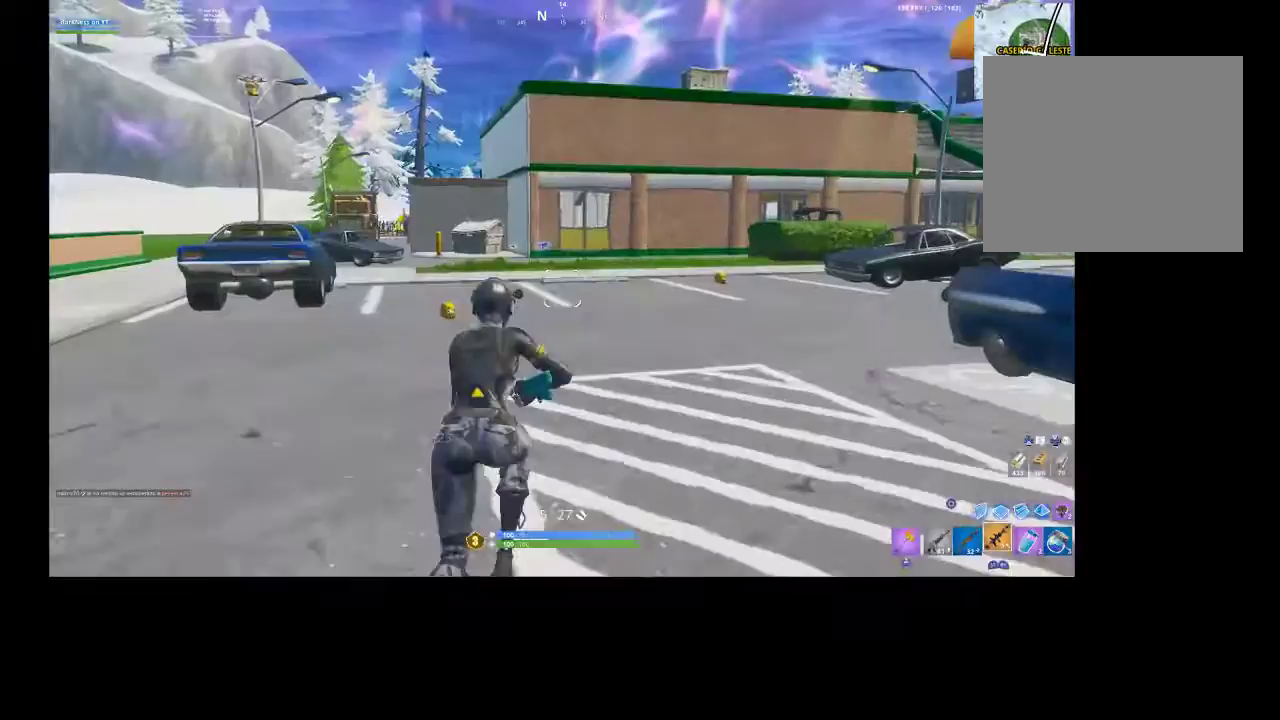
{"buttons": [], "left_stick": "up", "right_stick": "center", "events": [[133, "R1", "up"]]}
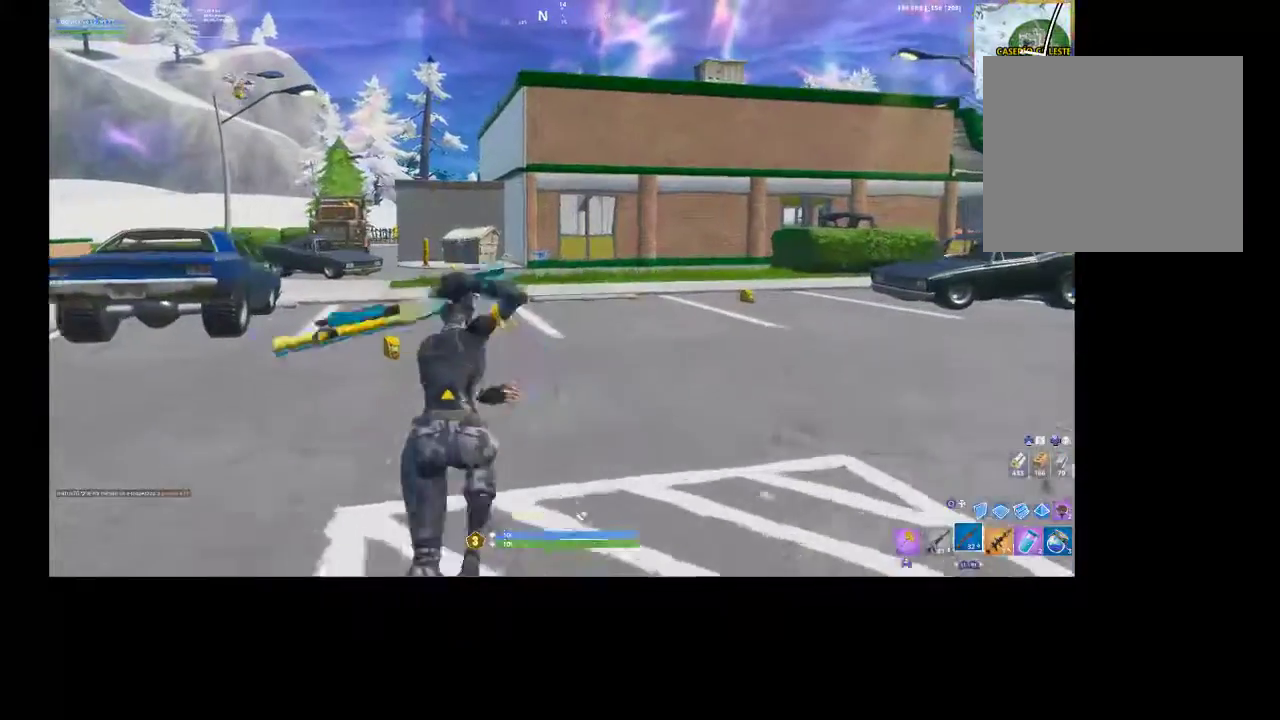
{"buttons": [], "left_stick": "up", "right_stick": "center", "events": [[67, "L1", "down"], [233, "L1", "up"]]}
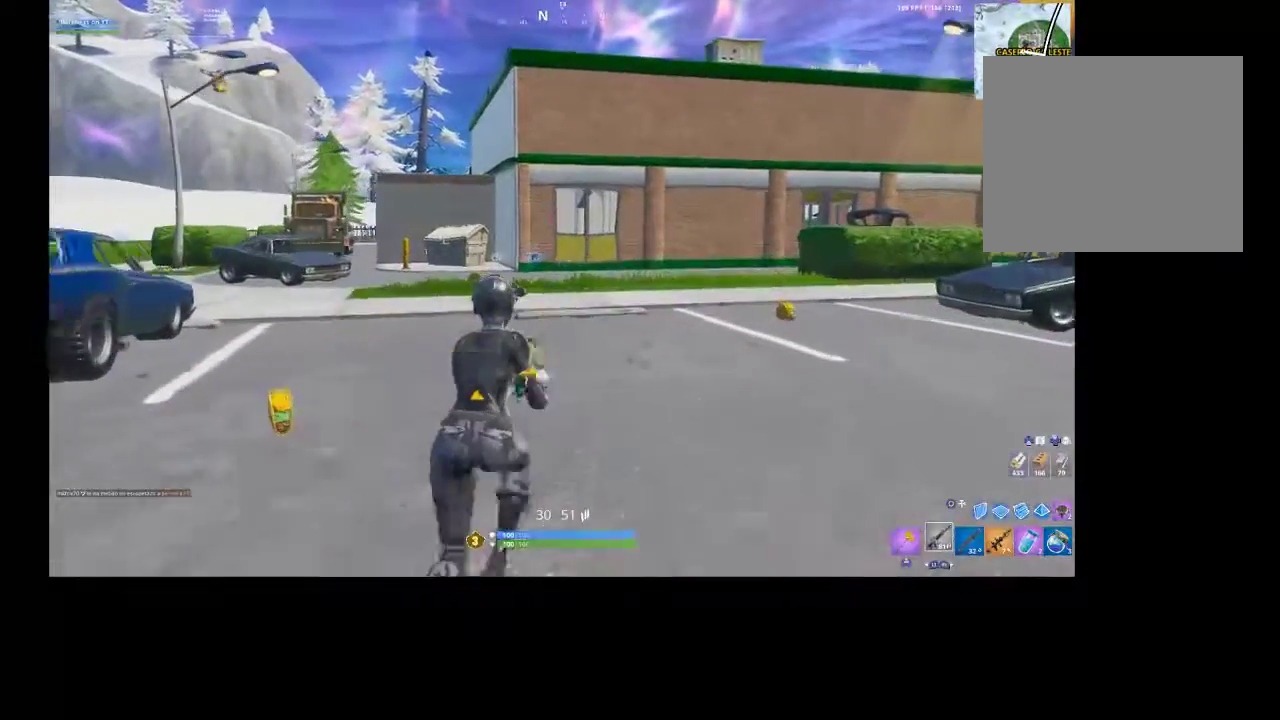
{"buttons": [], "left_stick": "up", "right_stick": "center", "events": [[233, "R1", "down"], [367, "R1", "up"]]}
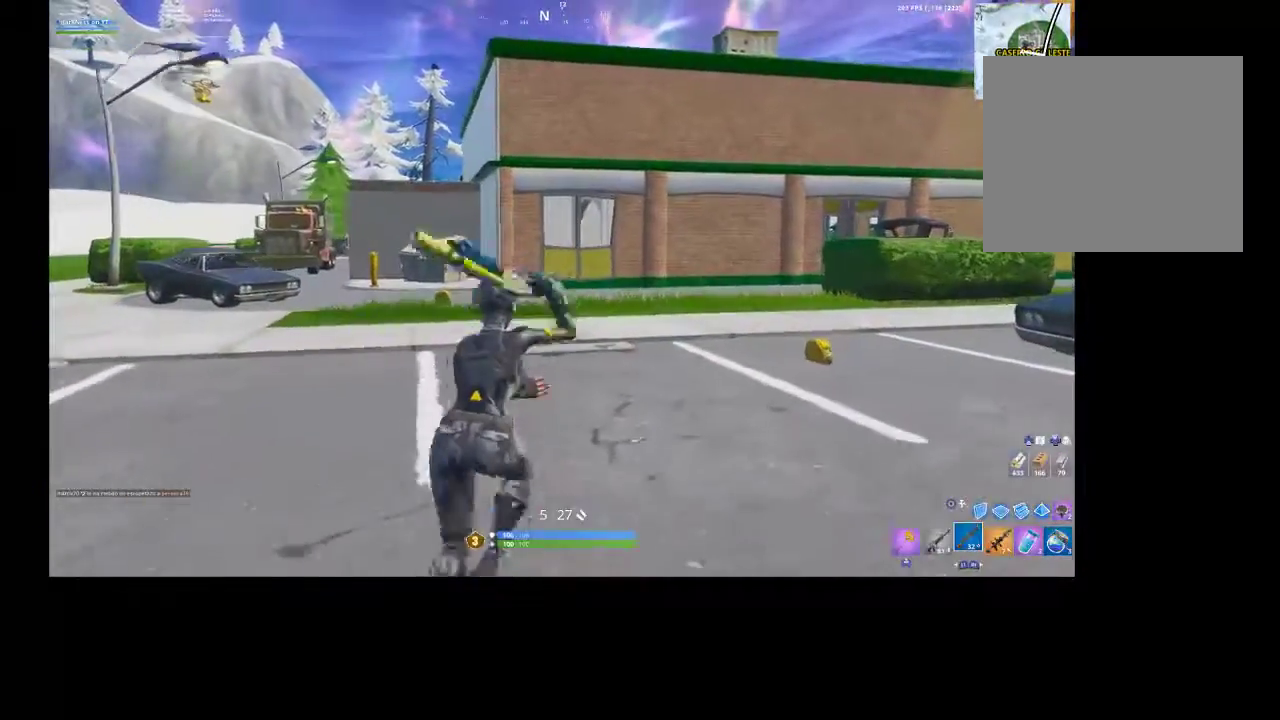
{"buttons": ["CIRCLE"], "left_stick": "up", "right_stick": "center", "events": [[500, "CIRCLE", "down"]]}
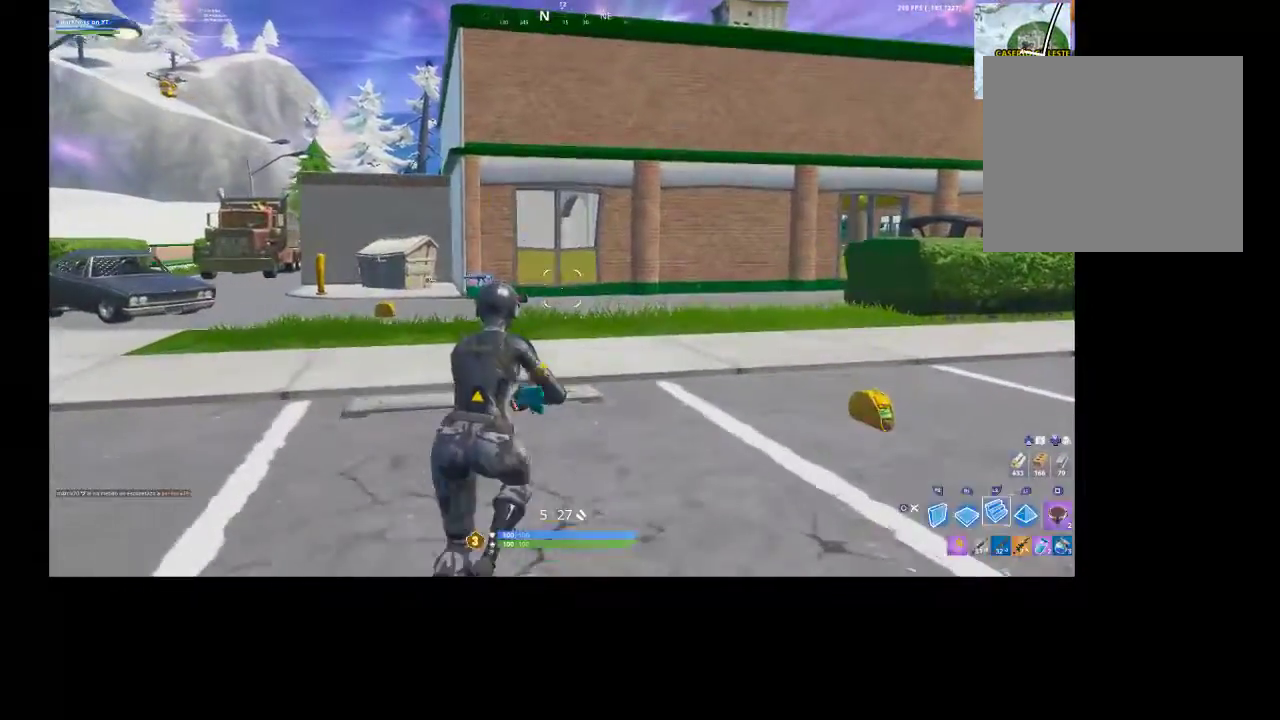
{"buttons": [], "left_stick": "up", "right_stick": "up", "events": [[100, "CIRCLE", "up"], [100, "L2", "down"], [167, "CIRCLE", "down"], [267, "CIRCLE", "up"], [267, "L2", "up"], [400, "right_stick", "up"]]}
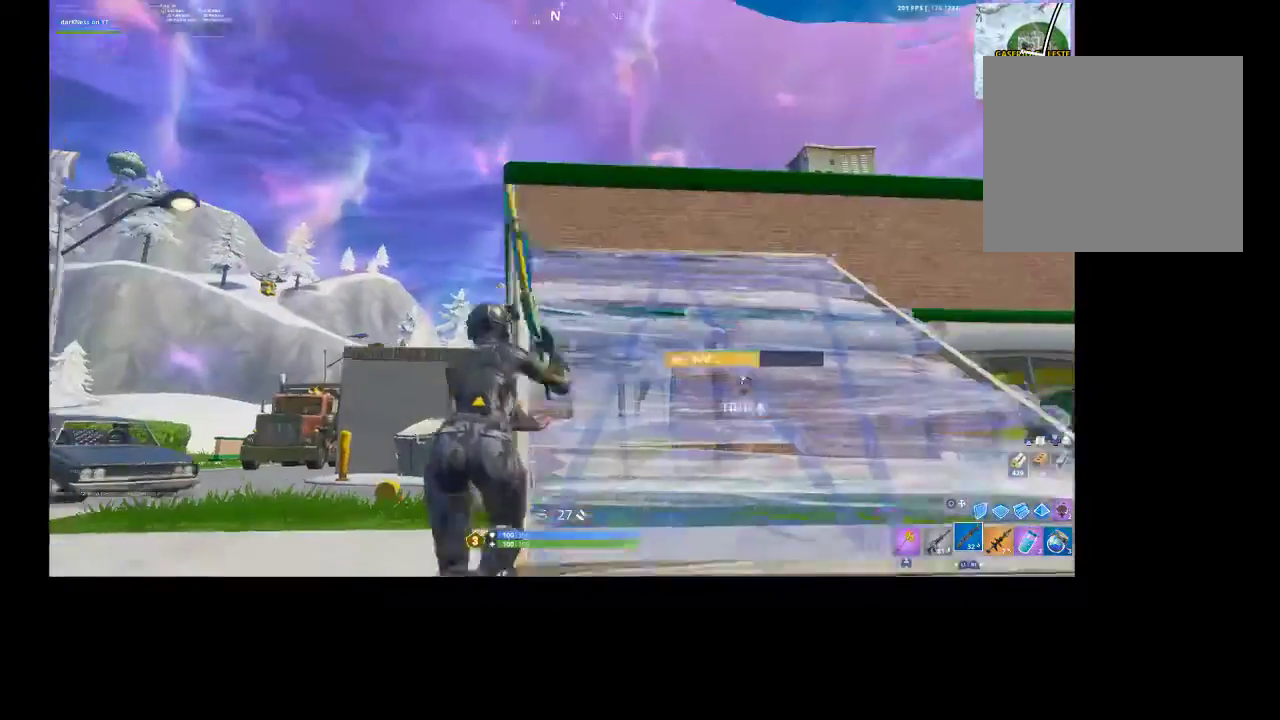
{"buttons": [], "left_stick": "up-right", "right_stick": "center", "events": [[33, "right_stick", "center"], [133, "CIRCLE", "down"], [167, "left_stick", "up-right"], [267, "CIRCLE", "up"]]}
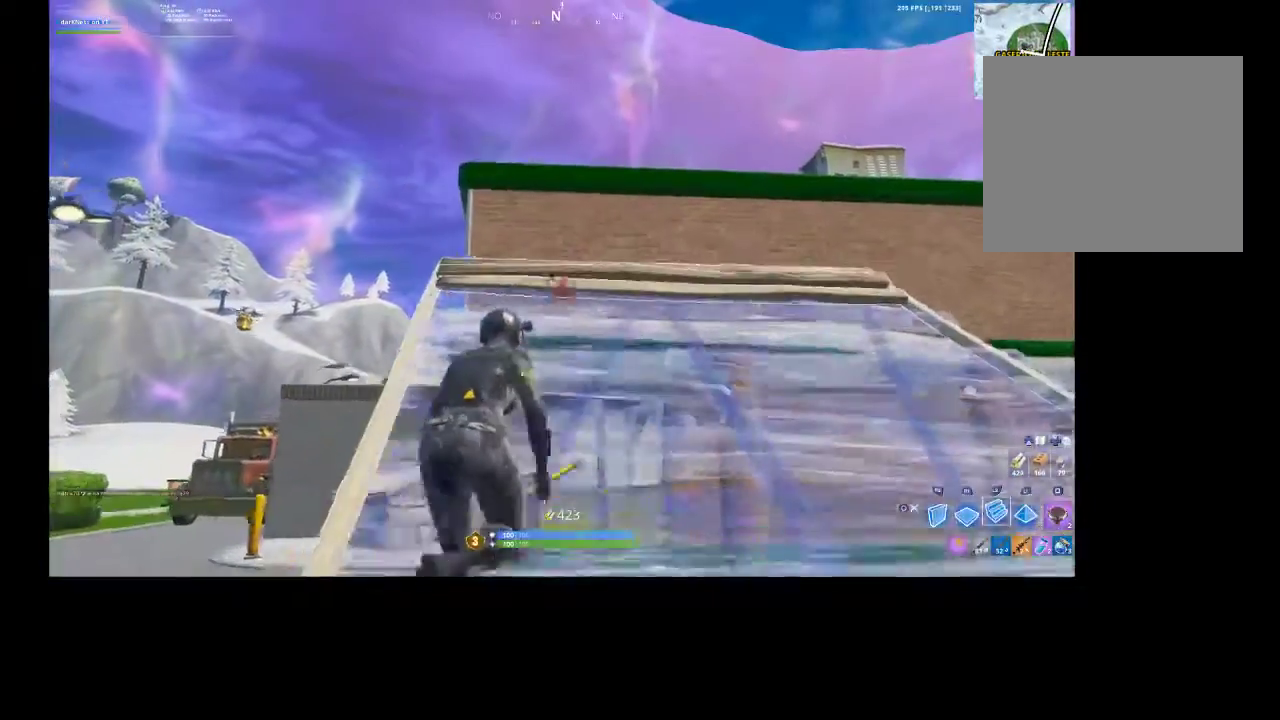
{"buttons": ["CIRCLE"], "left_stick": "up-right", "right_stick": "center", "events": [[267, "L2", "down"], [433, "L2", "up"], [467, "CIRCLE", "down"]]}
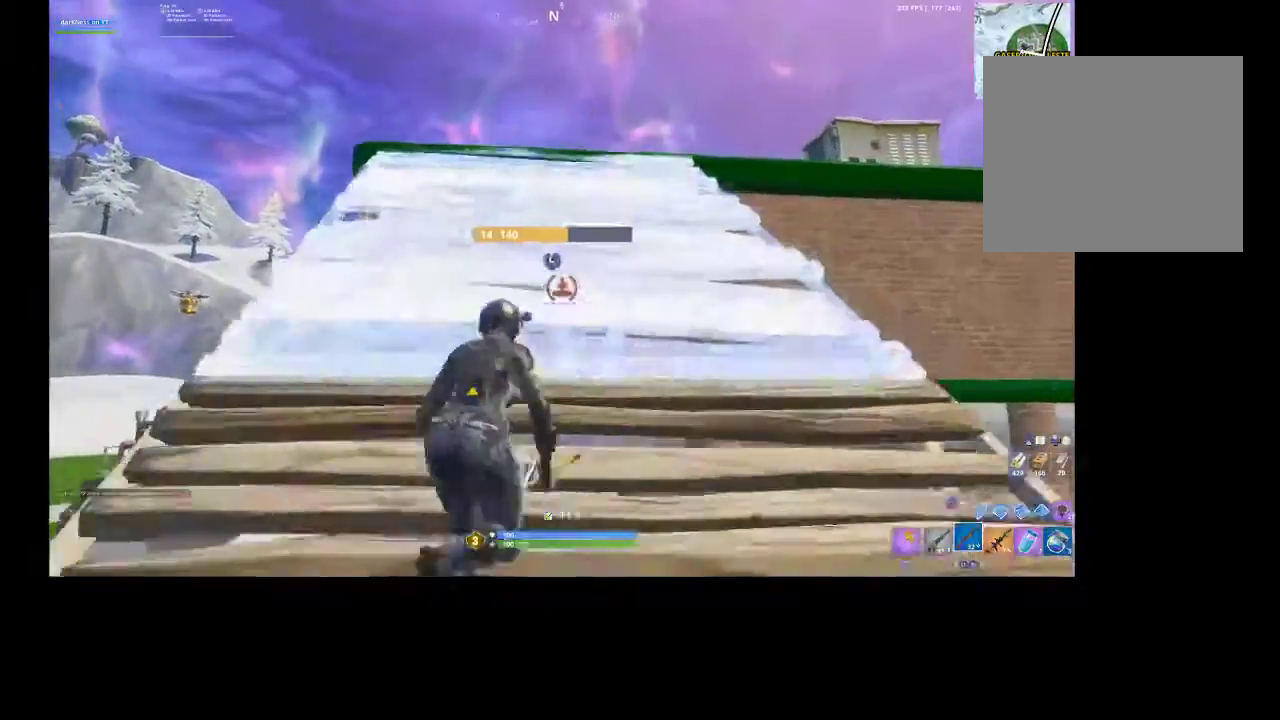
{"buttons": [], "left_stick": "up", "right_stick": "center", "events": [[100, "CIRCLE", "up"], [200, "left_stick", "up"]]}
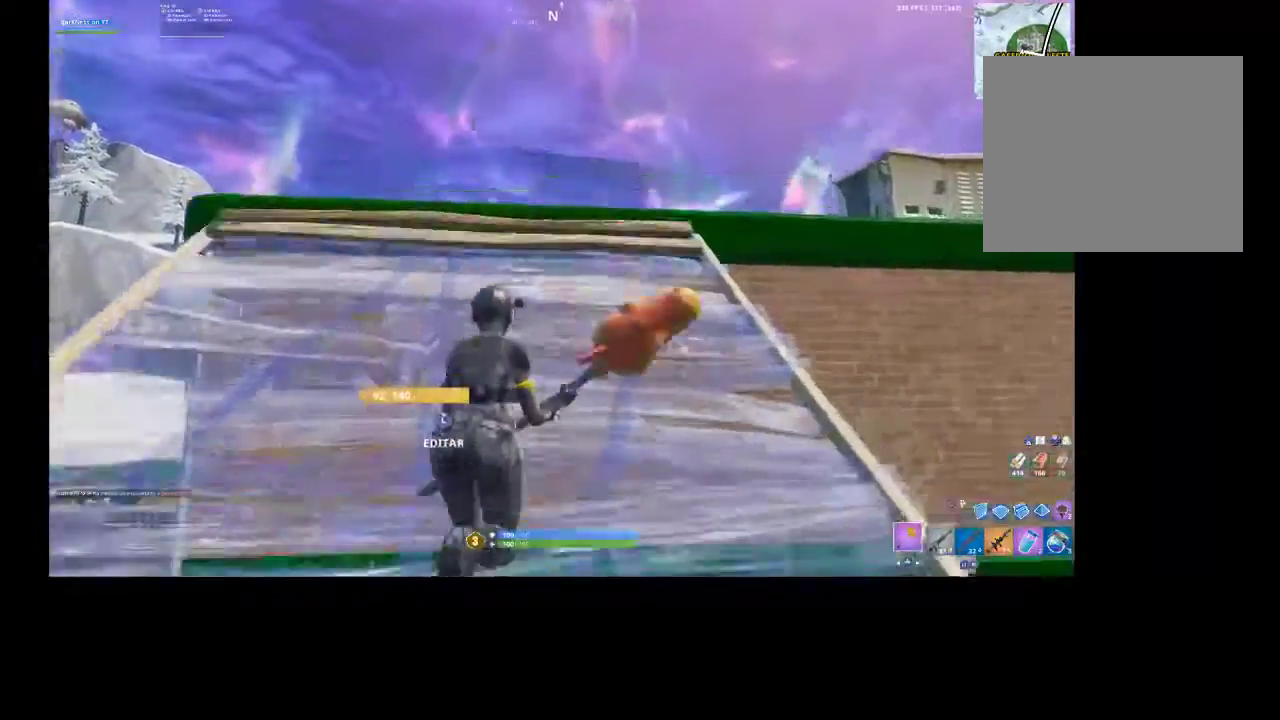
{"buttons": [], "left_stick": "up", "right_stick": "center", "events": [[33, "right_stick", "down"], [133, "right_stick", "center"], [367, "CROSS", "down"], [467, "CROSS", "up"]]}
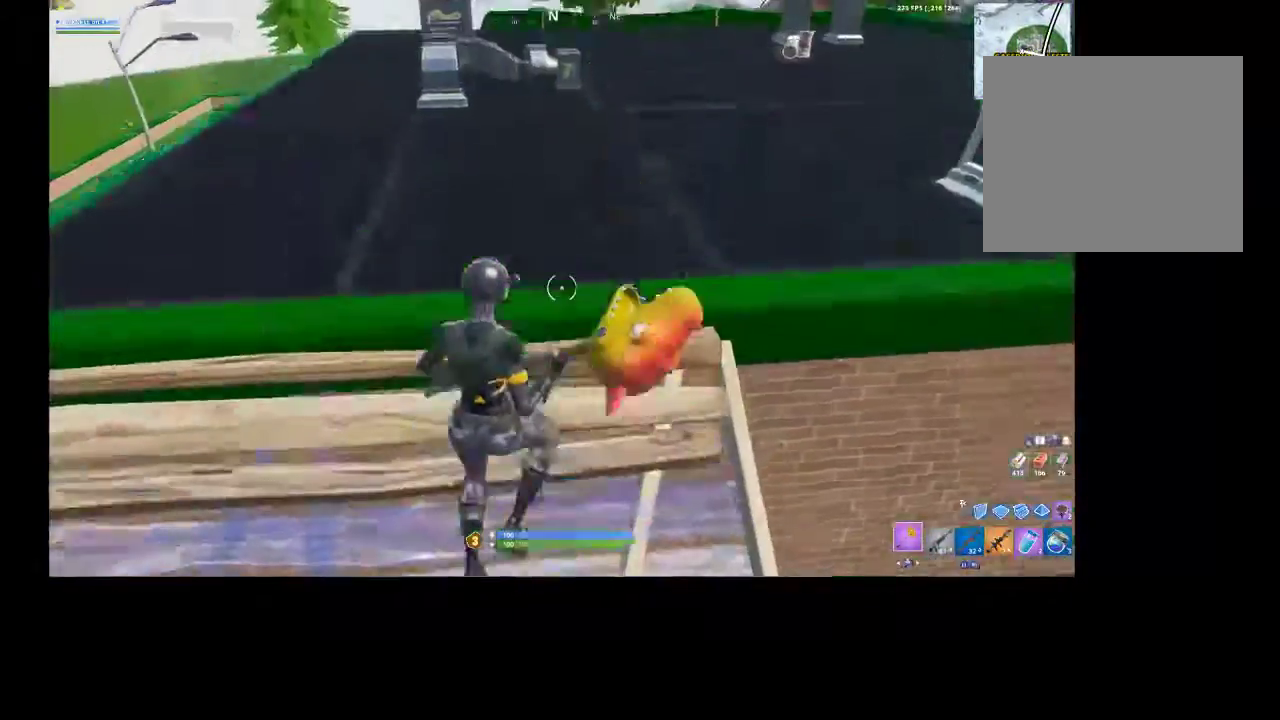
{"buttons": [], "left_stick": "up", "right_stick": "center", "events": [[133, "right_stick", "up"], [233, "right_stick", "center"]]}
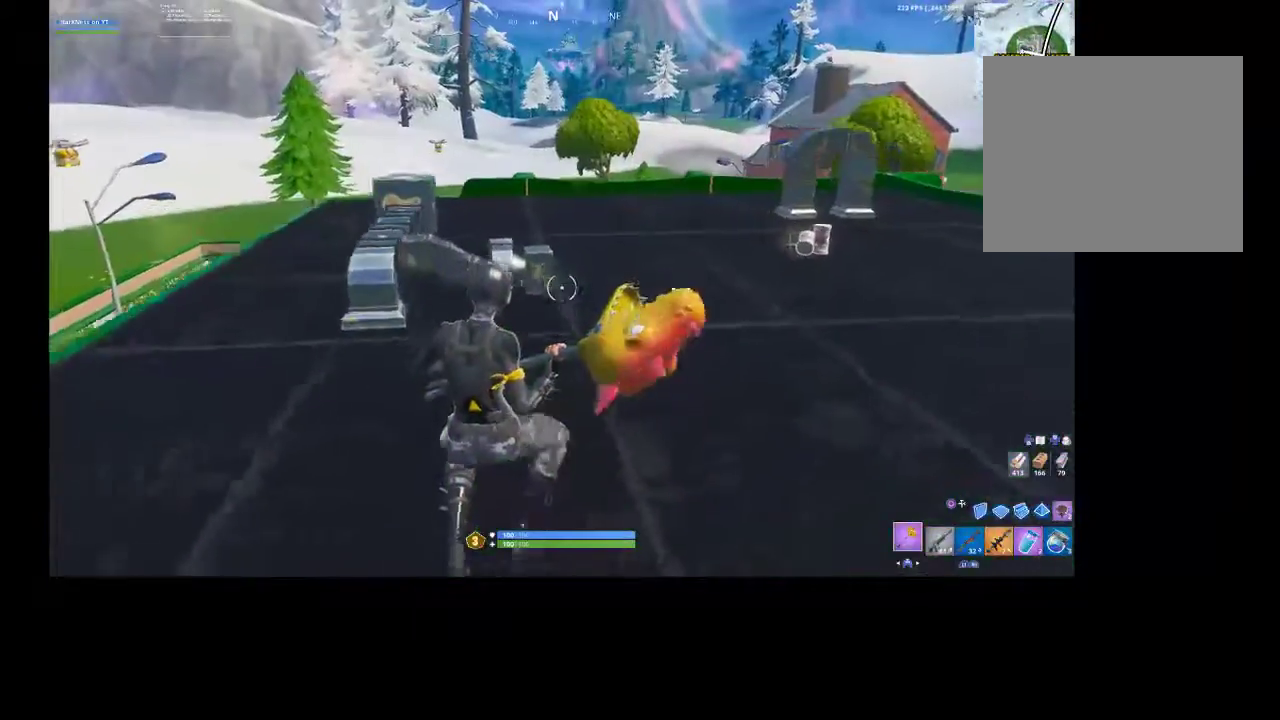
{"buttons": [], "left_stick": "up", "right_stick": "center", "events": [[333, "right_stick", "left"], [500, "right_stick", "center"]]}
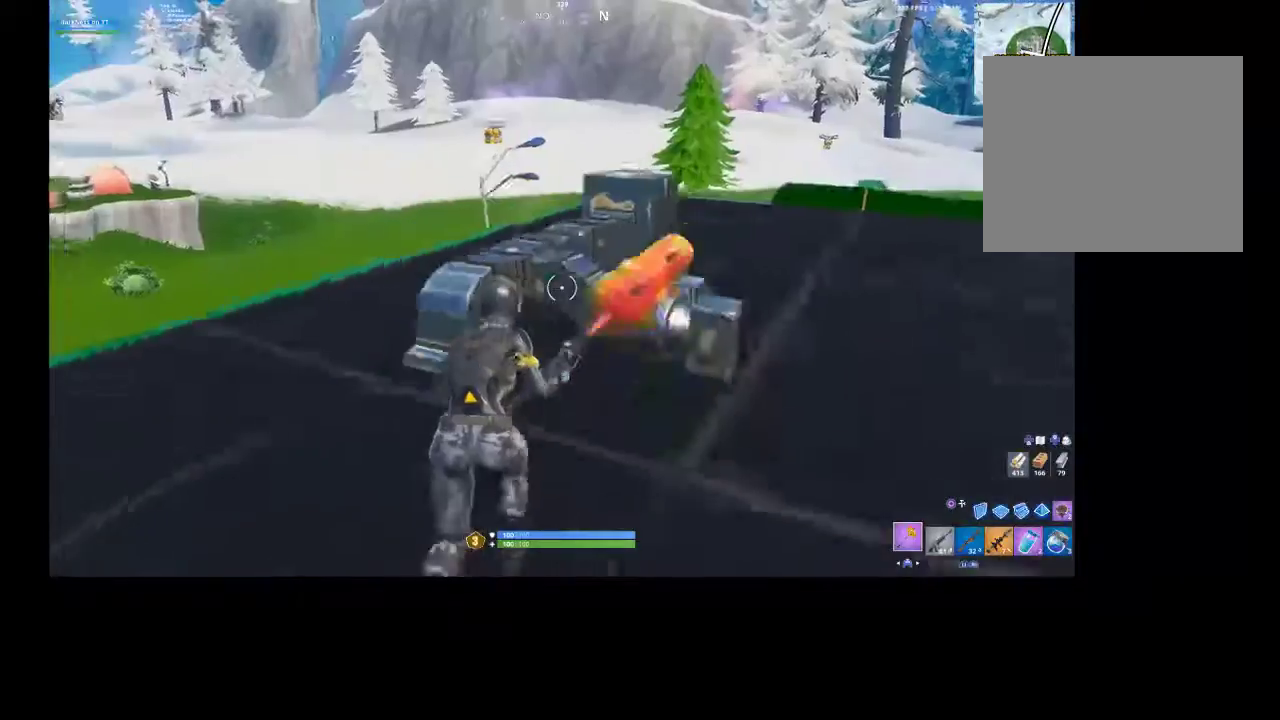
{"buttons": [], "left_stick": "up", "right_stick": "center", "events": [[133, "CROSS", "down"], [200, "CROSS", "up"], [200, "L1", "down"], [333, "L1", "up"]]}
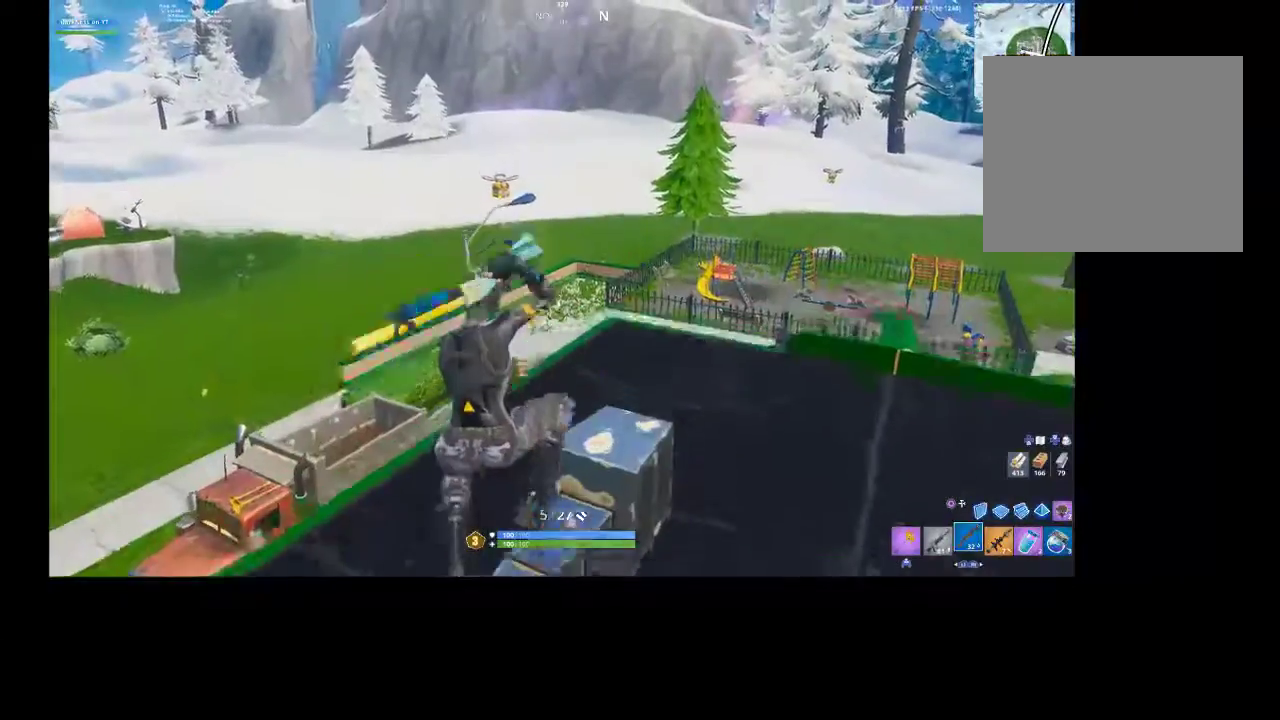
{"buttons": [], "left_stick": "up-right", "right_stick": "center", "events": [[133, "L1", "down"], [133, "right_stick", "left"], [300, "L1", "up"], [300, "left_stick", "up-right"], [300, "right_stick", "center"]]}
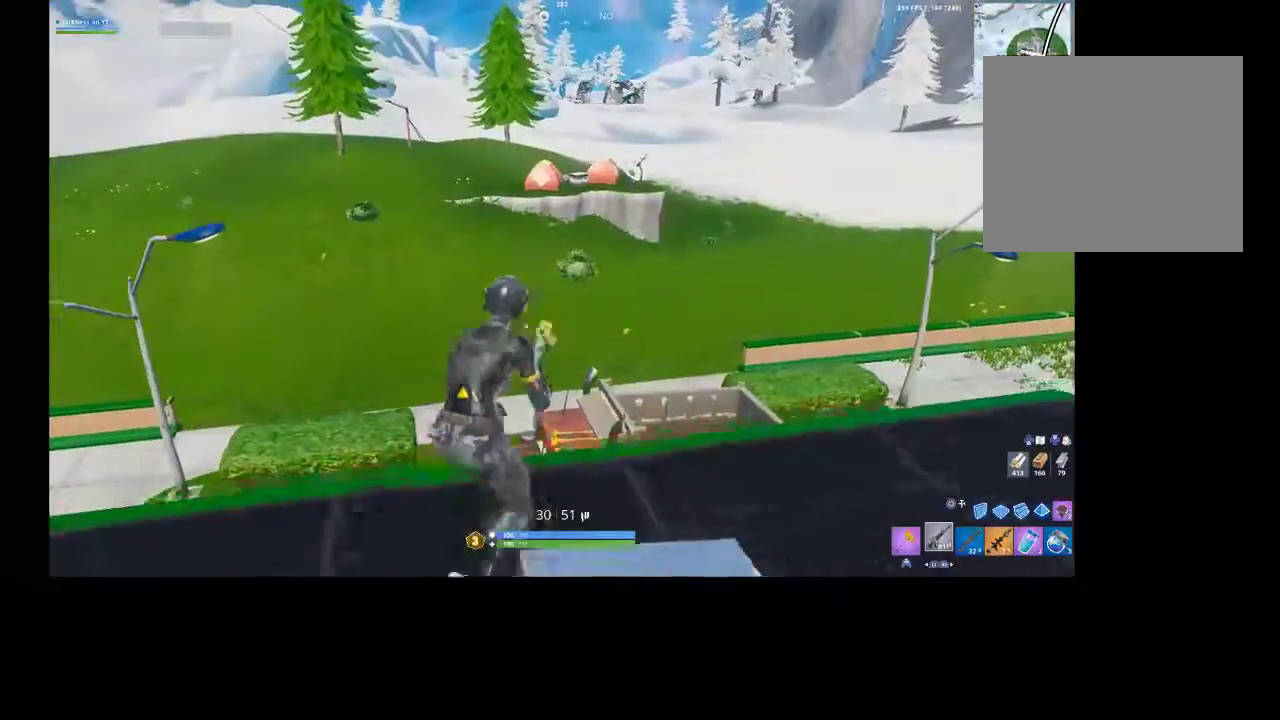
{"buttons": [], "left_stick": "up-right", "right_stick": "up-right", "events": [[67, "right_stick", "up-right"], [200, "right_stick", "center"], [333, "right_stick", "up-right"]]}
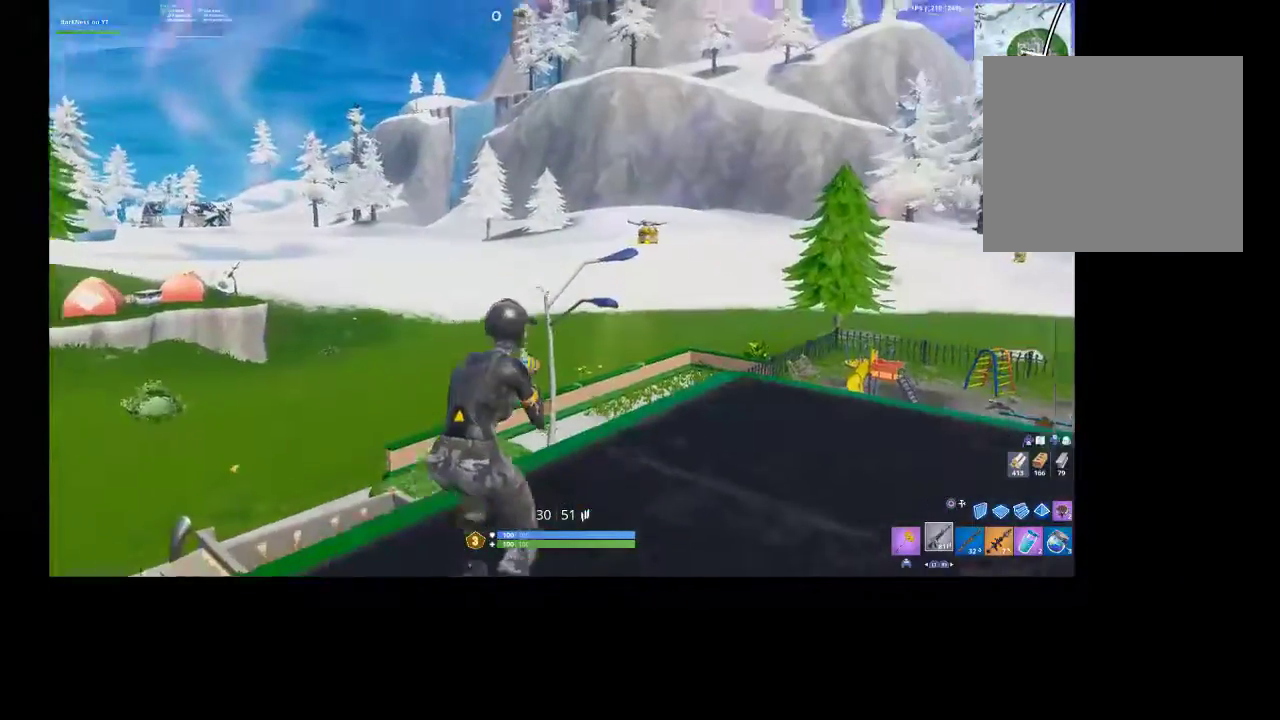
{"buttons": ["L2", "R2", "R3"], "left_stick": "center", "right_stick": "center", "events": [[233, "right_stick", "up"], [300, "L2", "down"], [367, "right_stick", "up-left"], [433, "left_stick", "center"], [467, "R2", "down"], [500, "R3", "down"], [500, "right_stick", "center"]]}
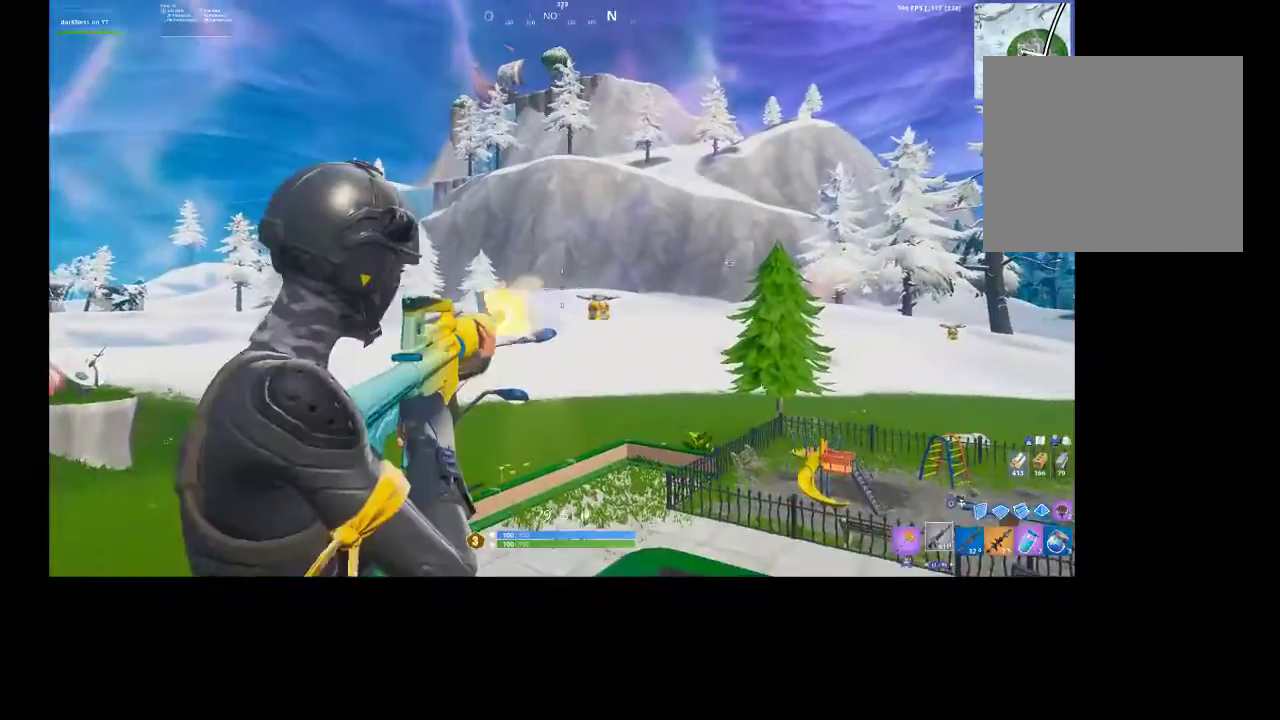
{"buttons": ["L2"], "left_stick": "center", "right_stick": "right", "events": [[100, "R3", "up"], [100, "right_stick", "down-right"], [200, "R2", "up"], [233, "right_stick", "center"], [433, "right_stick", "right"]]}
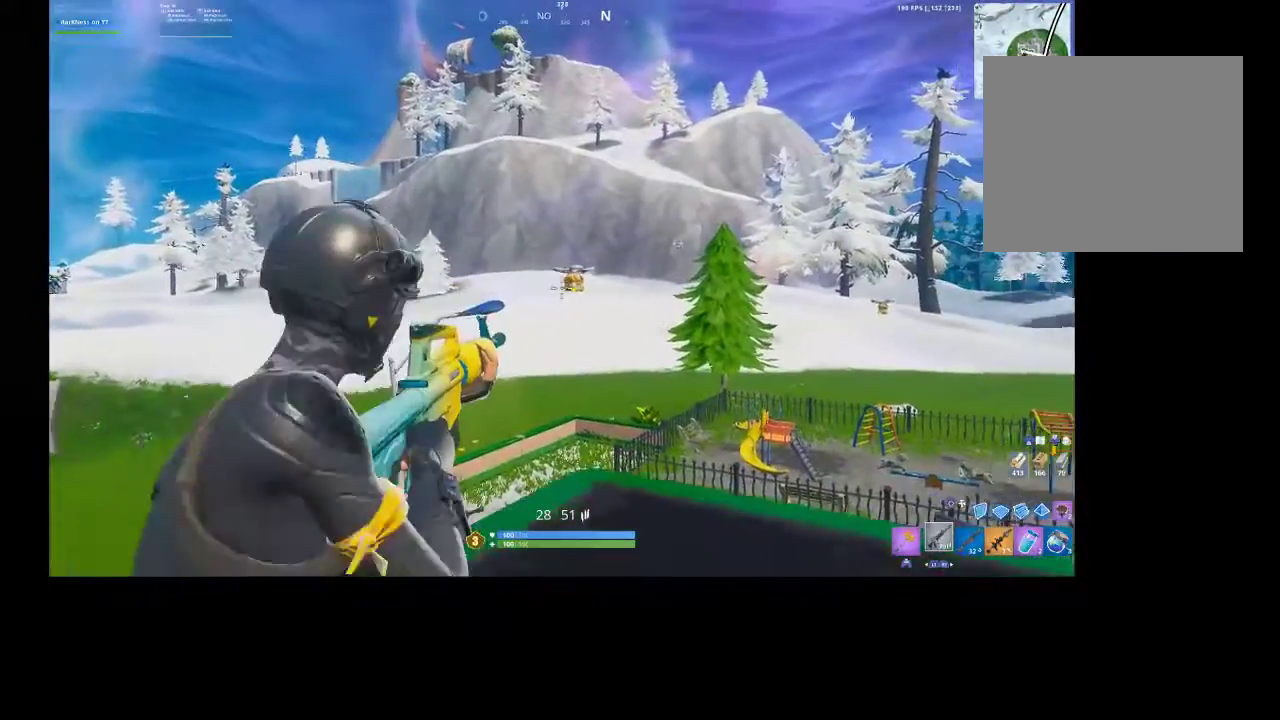
{"buttons": ["L2", "R2", "R3"], "left_stick": "up-right", "right_stick": "down", "events": [[33, "R2", "down"], [33, "right_stick", "up-right"], [167, "right_stick", "center"], [233, "R2", "up"], [367, "right_stick", "down"], [467, "left_stick", "up-right"], [500, "R2", "down"], [500, "R3", "down"]]}
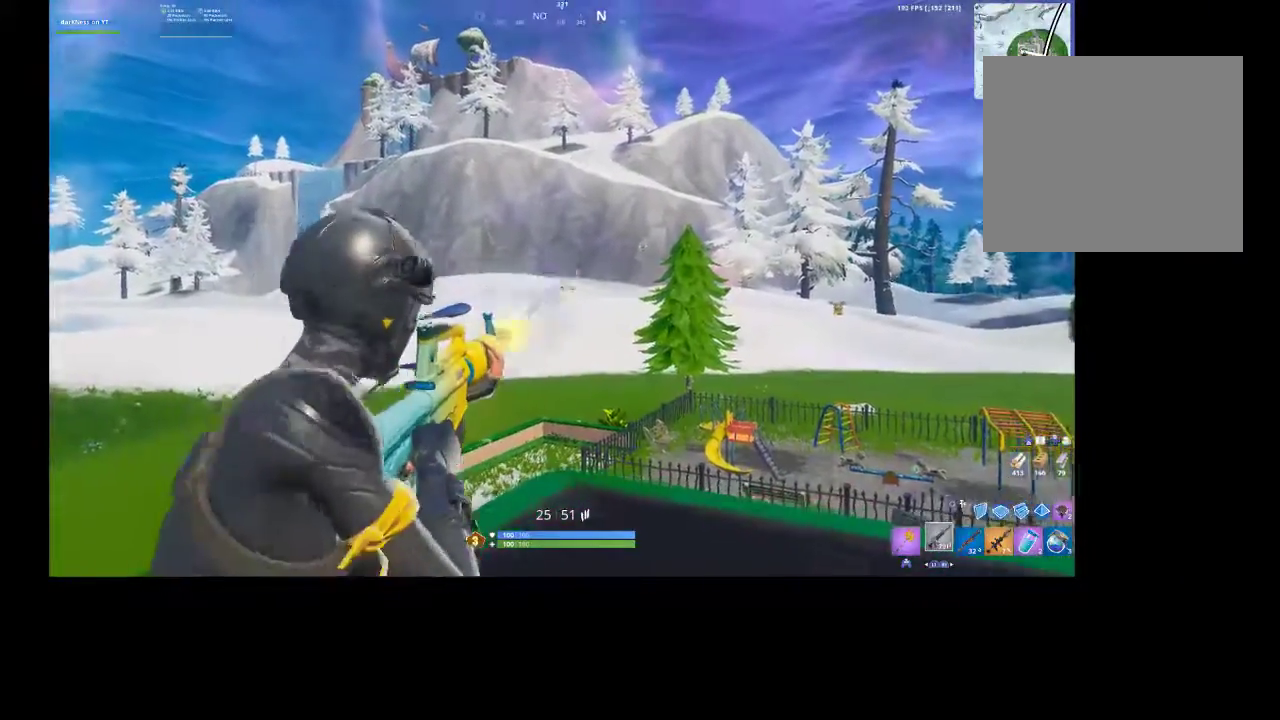
{"buttons": [], "left_stick": "up", "right_stick": "center", "events": [[67, "right_stick", "center"], [133, "R2", "up"], [133, "R3", "up"], [167, "L2", "up"], [200, "left_stick", "up"], [200, "right_stick", "down-right"], [333, "right_stick", "center"]]}
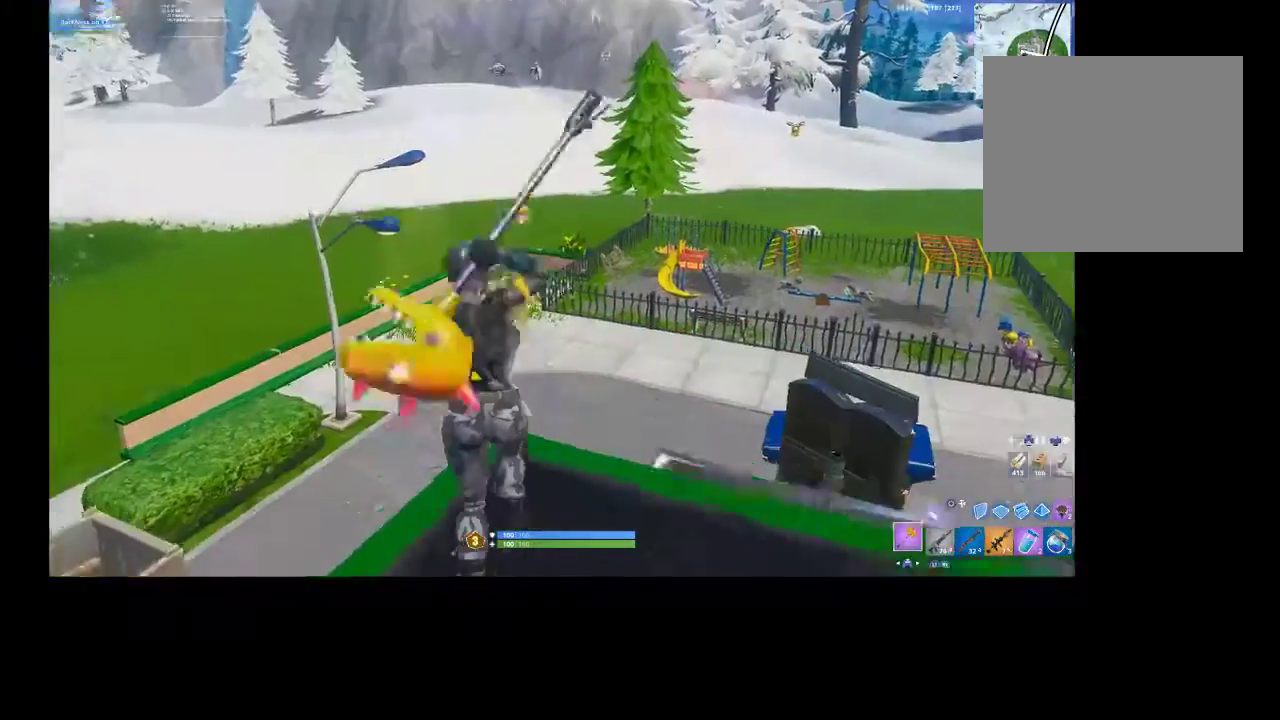
{"buttons": [], "left_stick": "up", "right_stick": "up", "events": [[33, "right_stick", "down-left"], [167, "right_stick", "center"], [200, "CROSS", "down"], [300, "CROSS", "up"], [500, "right_stick", "up"]]}
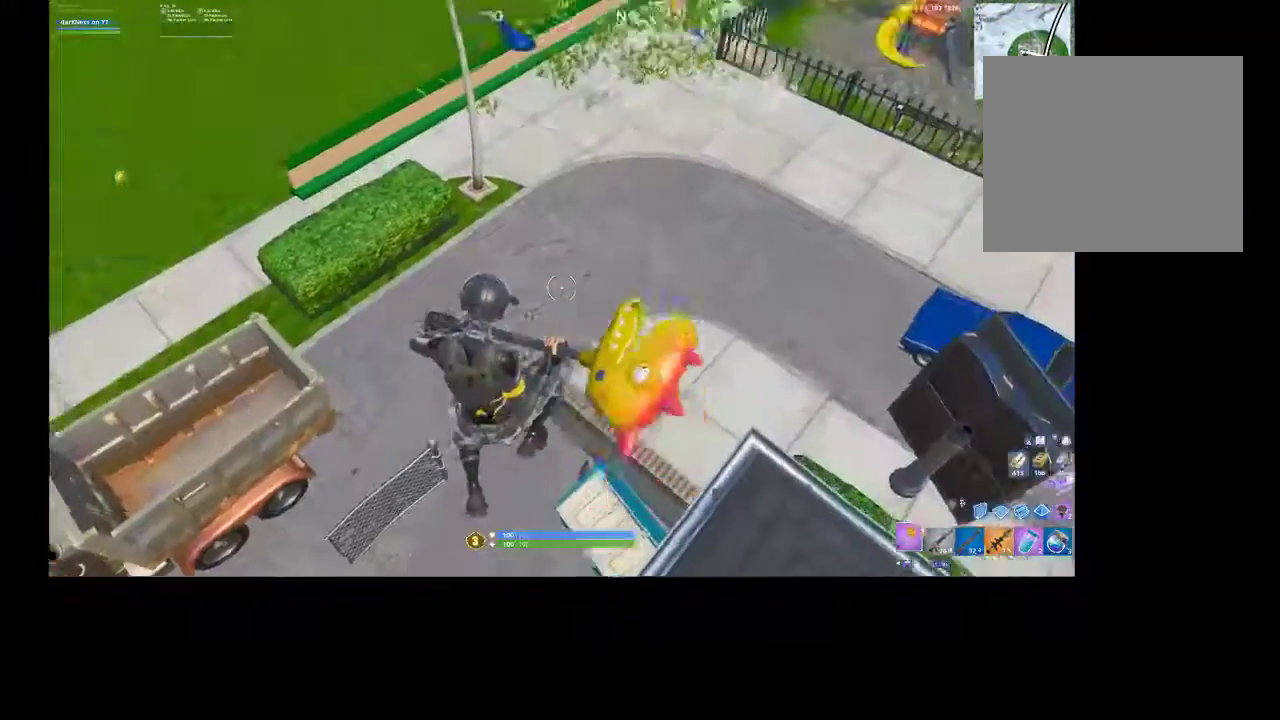
{"buttons": [], "left_stick": "up-right", "right_stick": "center", "events": [[100, "right_stick", "center"], [233, "left_stick", "up-right"]]}
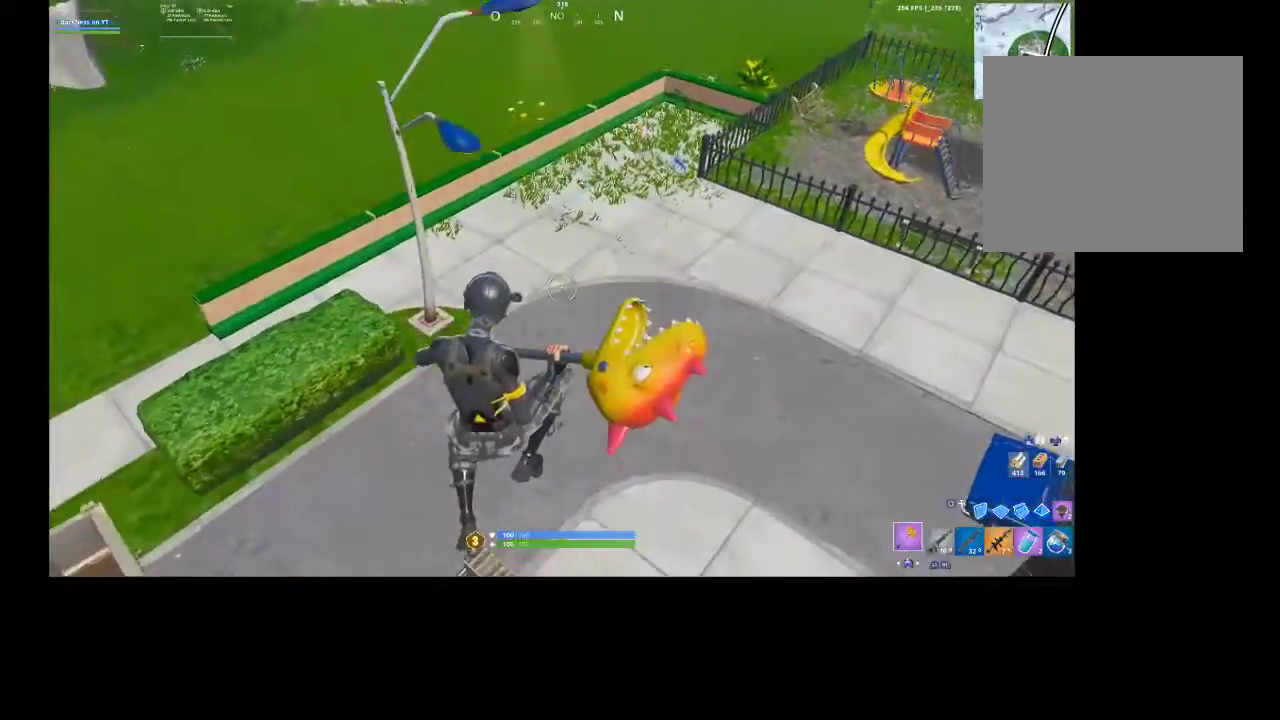
{"buttons": [], "left_stick": "up-right", "right_stick": "center", "events": [[233, "right_stick", "up"], [367, "right_stick", "center"]]}
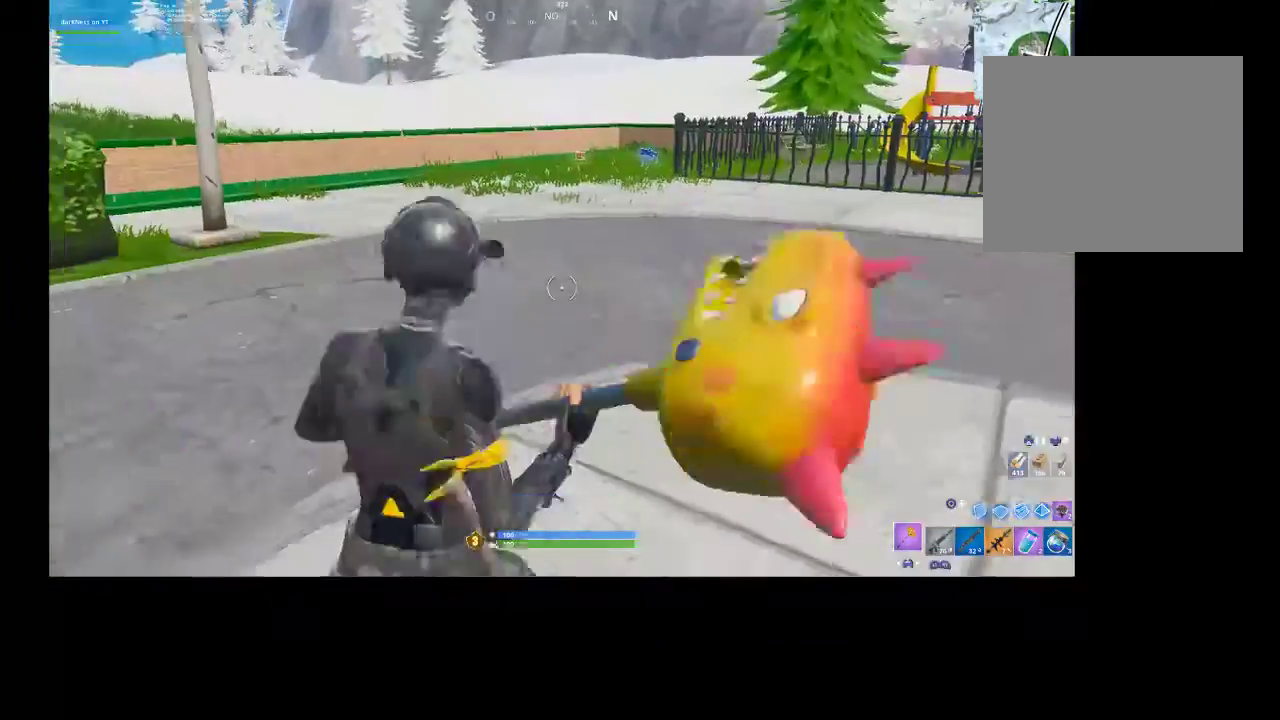
{"buttons": [], "left_stick": "up", "right_stick": "up-right"}